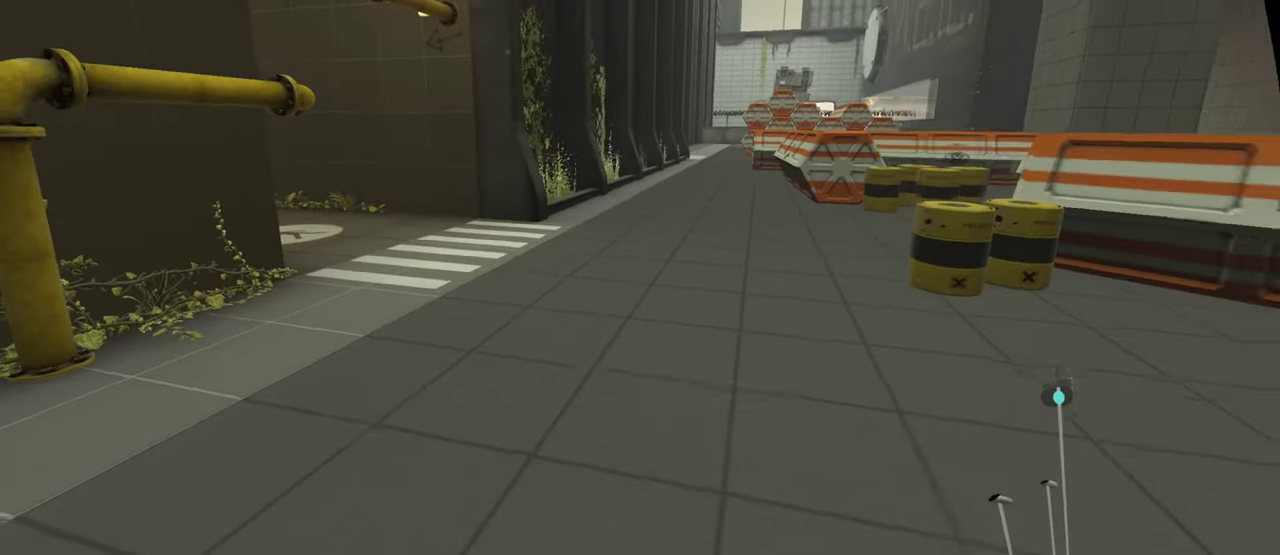
Gameplay with a controller; each line is a JSON object with the inputs held at the frame after it. "events" lists button and stick changes between this image and that frame as [ms after this image, input, new state], when the widget could be followed in between. This overlay highlights the sticks when they move; stick clicks (L3 R3) are not distinguishable. Not read: L1 L3 R3 X.
{"buttons": ["L2", "R1"], "left_stick": "down", "right_stick": "center", "events": [[350, "L2", "down"]]}
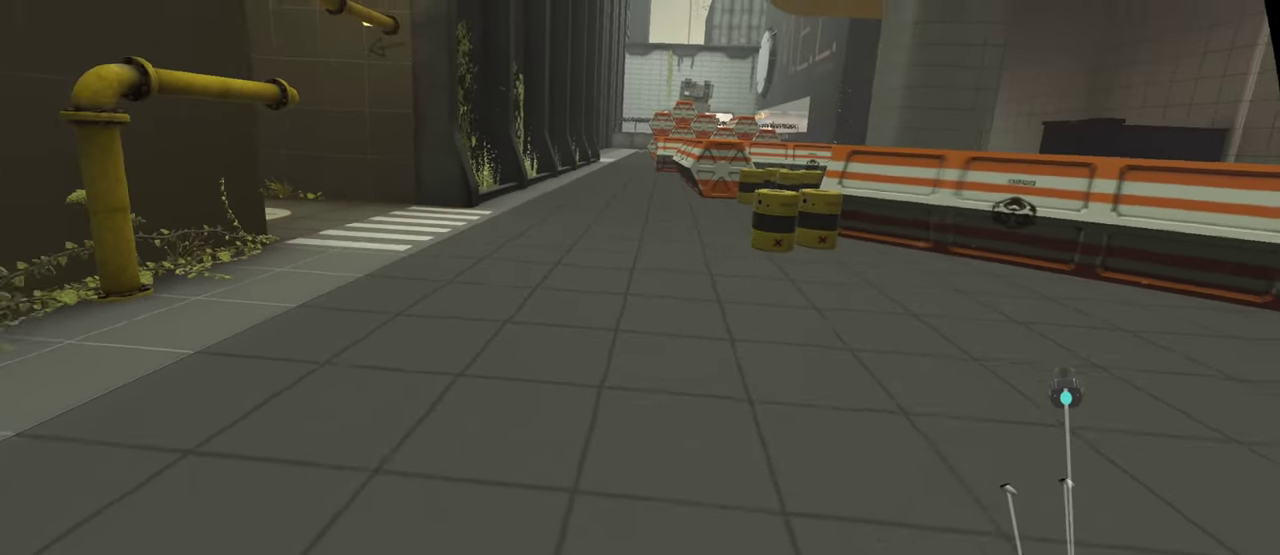
{"buttons": ["L2", "R1"], "left_stick": "down", "right_stick": "center", "events": []}
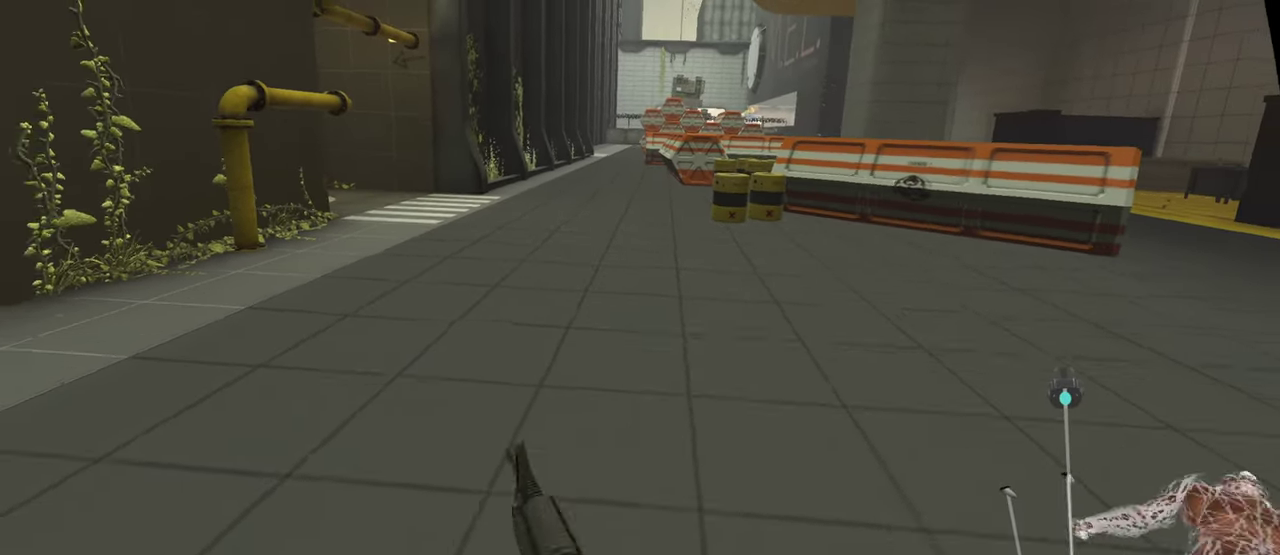
{"buttons": ["L2", "R1"], "left_stick": "down", "right_stick": "center", "events": []}
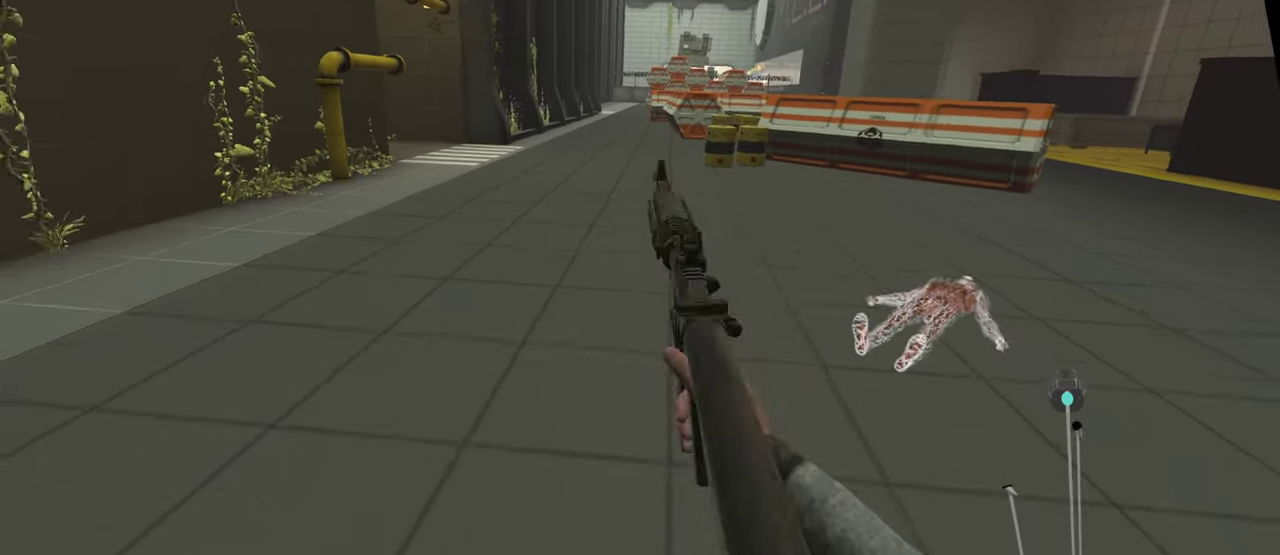
{"buttons": ["L2", "R1"], "left_stick": "down", "right_stick": "center", "events": []}
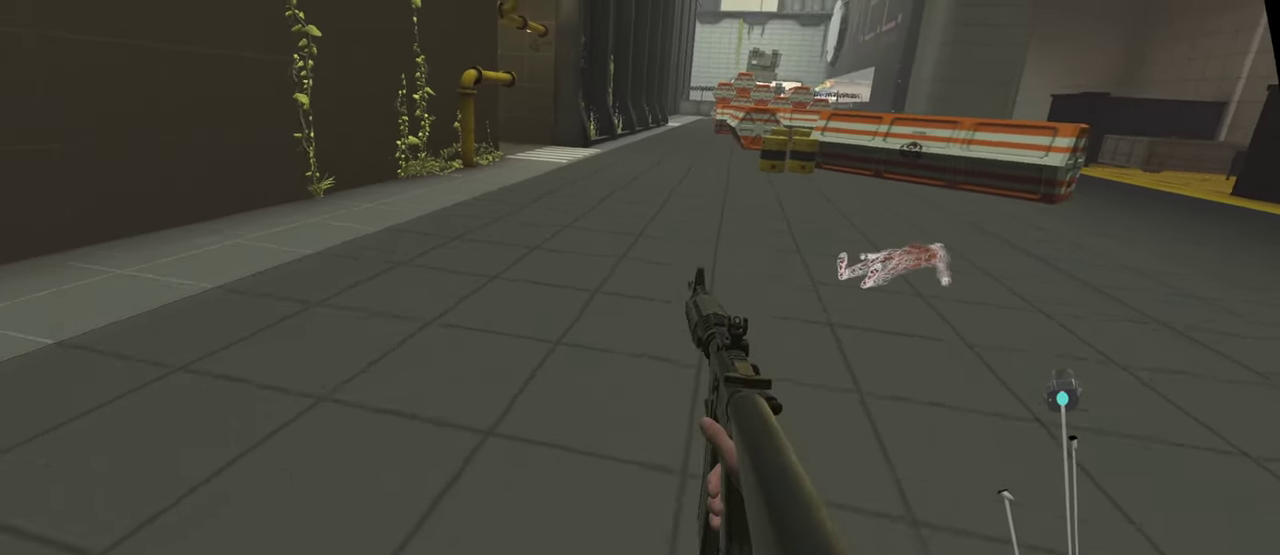
{"buttons": ["L2", "R1"], "left_stick": "down", "right_stick": "center", "events": []}
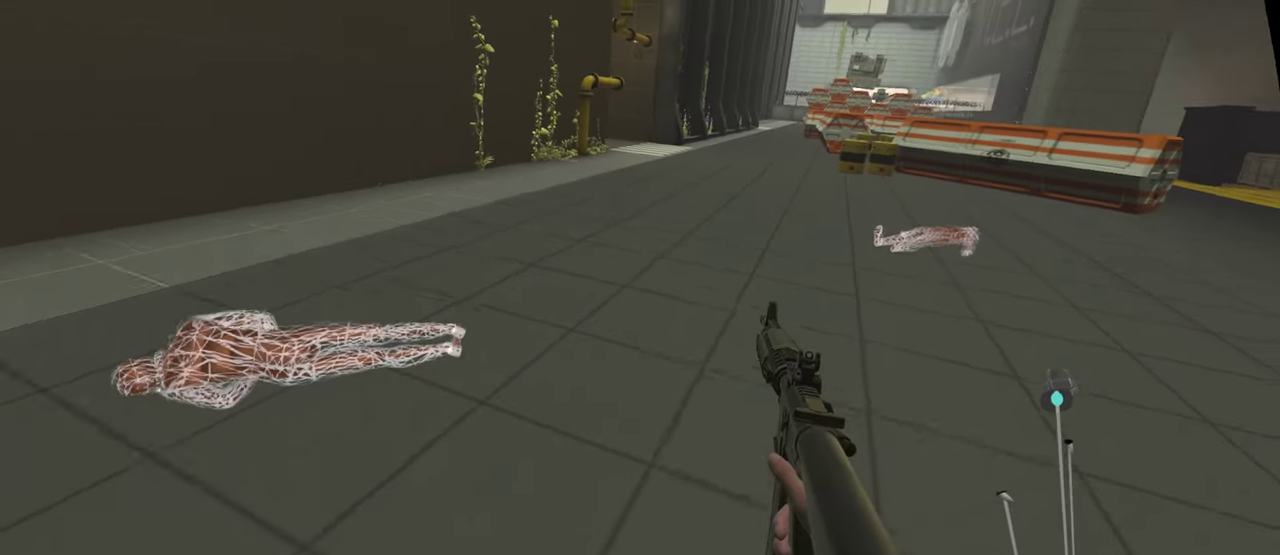
{"buttons": ["L2", "R1"], "left_stick": "down-left", "right_stick": "center", "events": [[200, "left_stick", "down-left"]]}
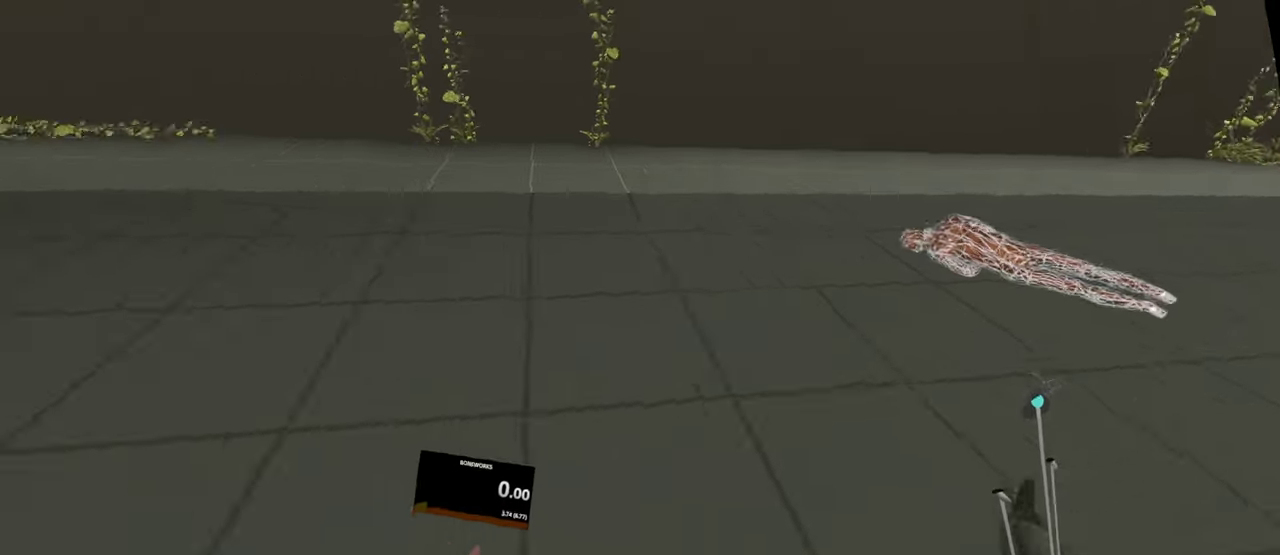
{"buttons": ["R1"], "left_stick": "center", "right_stick": "center", "events": [[100, "left_stick", "up-left"], [284, "left_stick", "center"], [500, "L2", "up"]]}
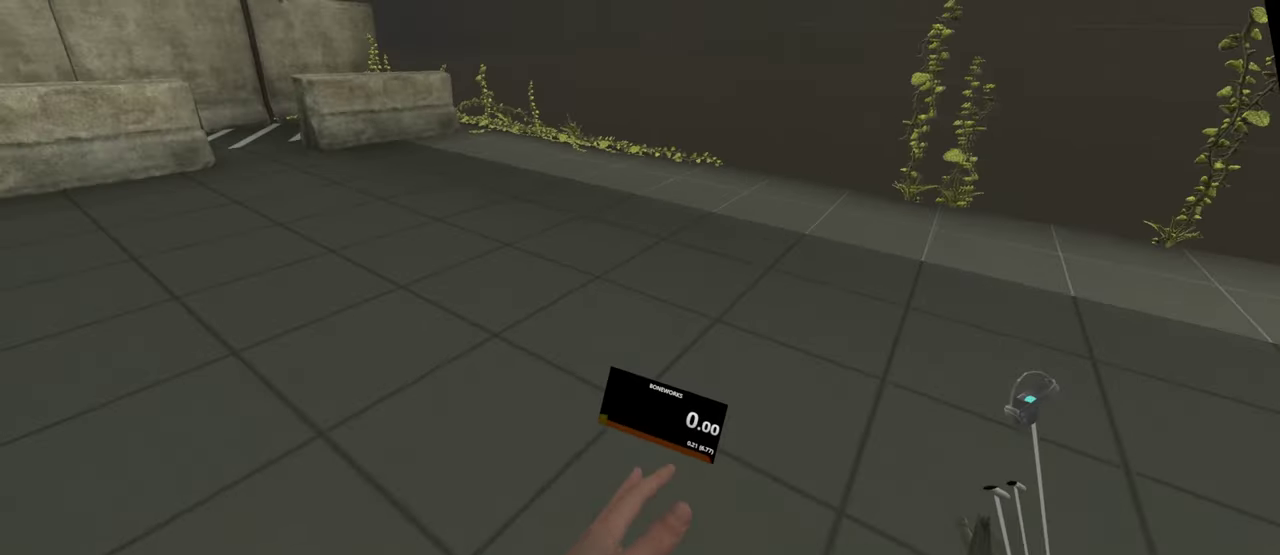
{"buttons": ["R1"], "left_stick": "center", "right_stick": "center", "events": []}
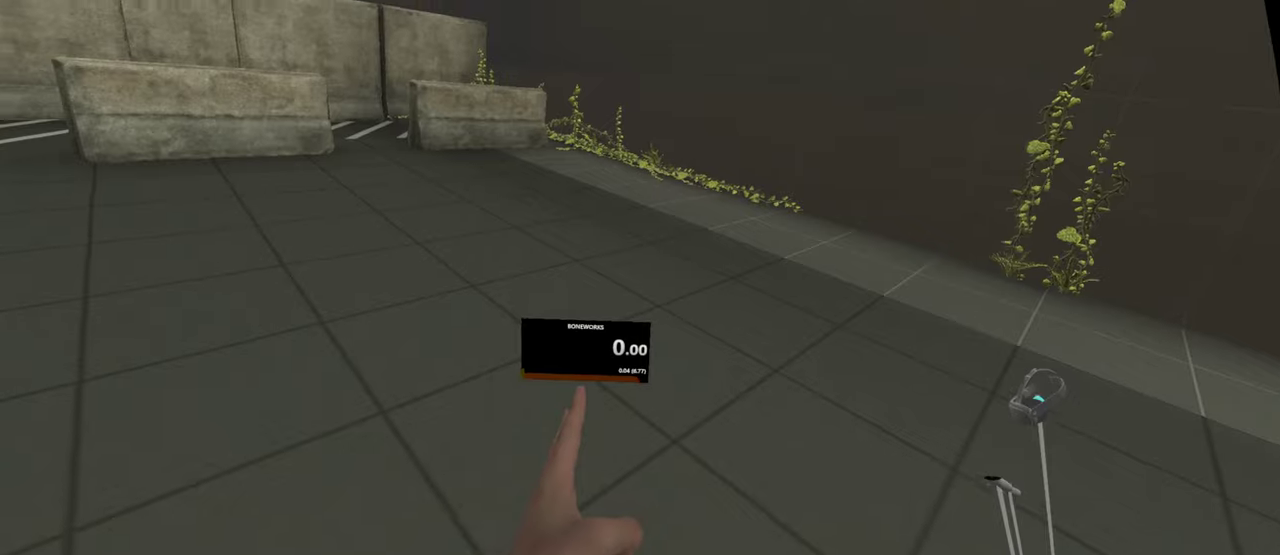
{"buttons": ["L2", "R1"], "left_stick": "center", "right_stick": "center", "events": [[384, "L2", "down"]]}
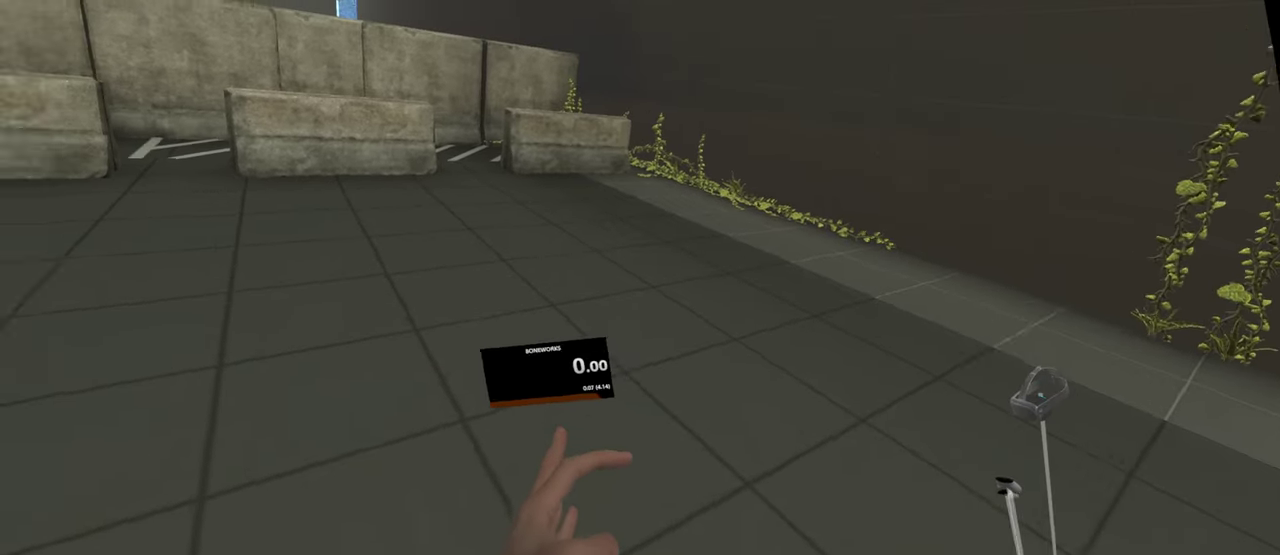
{"buttons": ["L2", "R1"], "left_stick": "up", "right_stick": "center", "events": [[117, "left_stick", "up"]]}
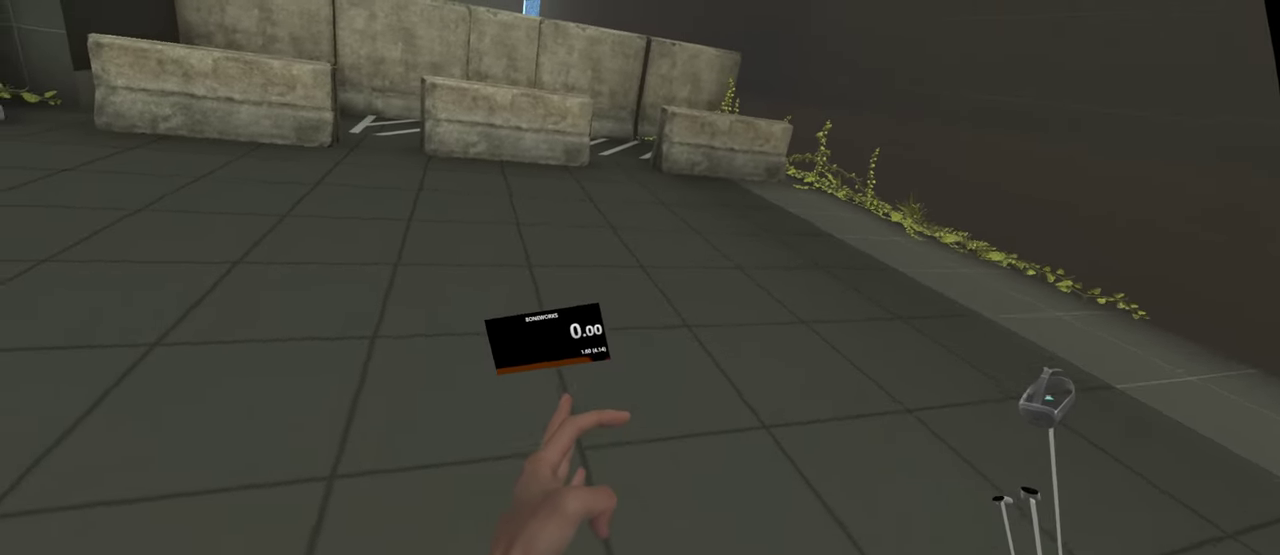
{"buttons": ["L2", "R1"], "left_stick": "up", "right_stick": "center", "events": []}
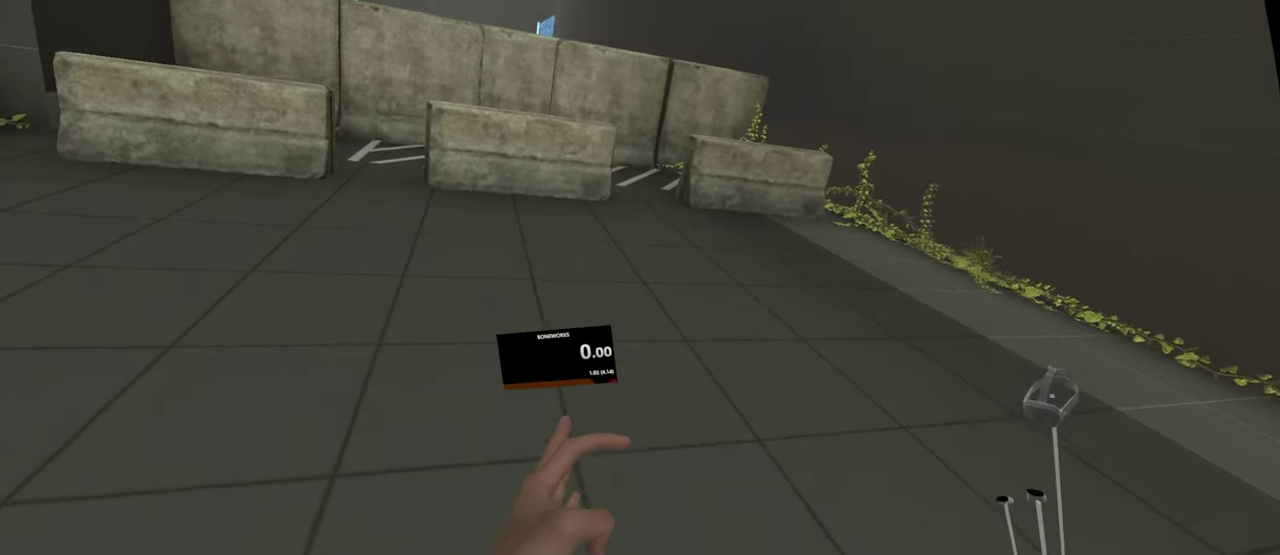
{"buttons": ["L2", "R1"], "left_stick": "up", "right_stick": "center", "events": []}
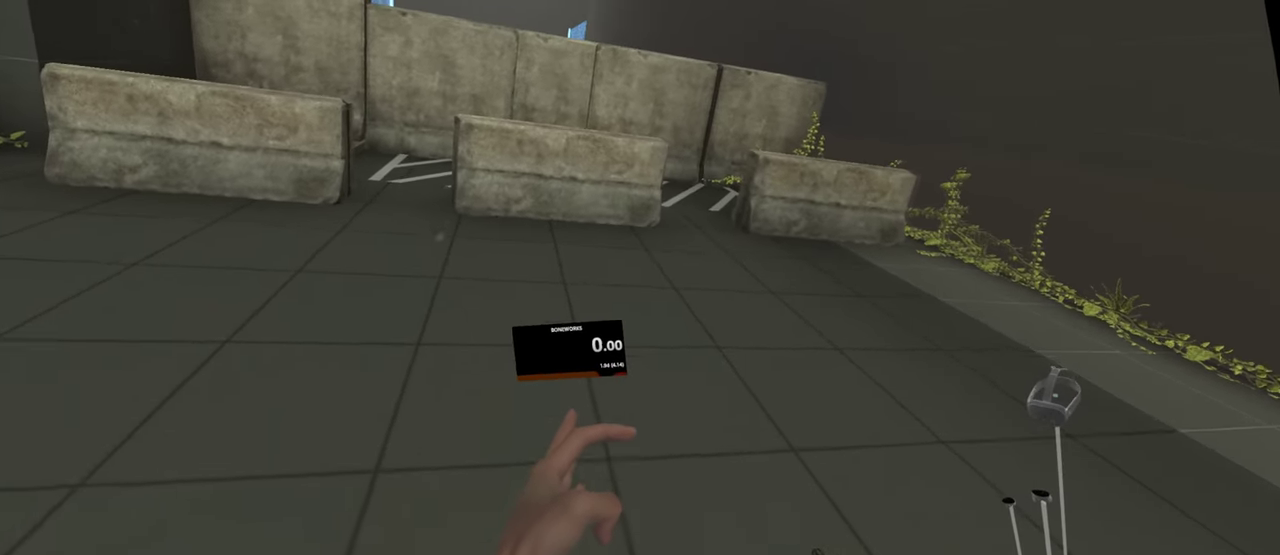
{"buttons": ["L2", "R1"], "left_stick": "up", "right_stick": "center", "events": []}
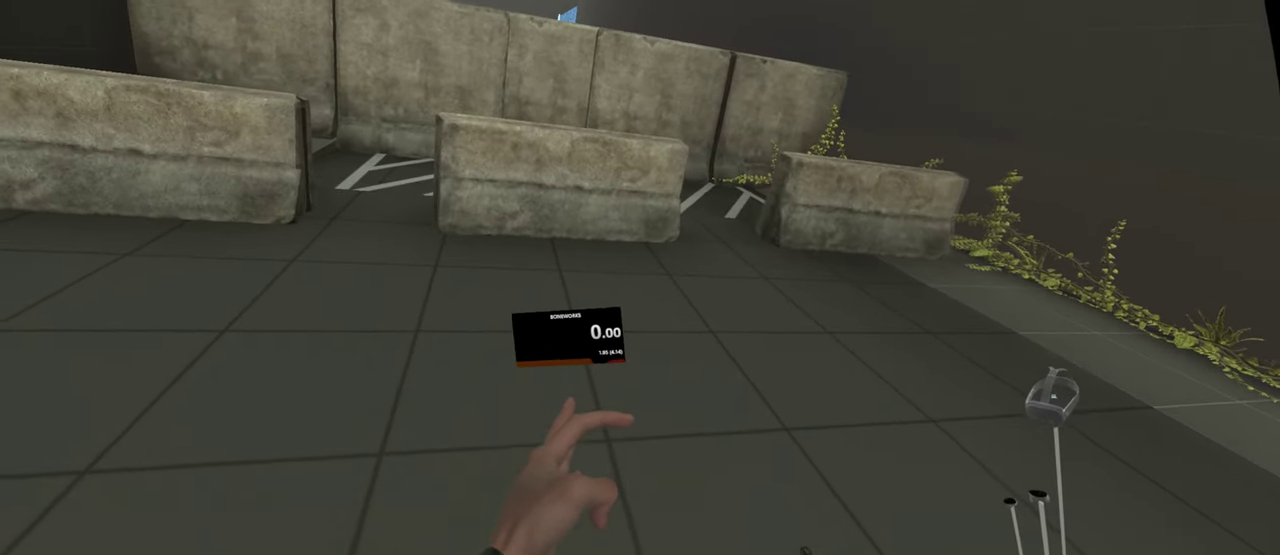
{"buttons": ["L2", "R1"], "left_stick": "up-left", "right_stick": "center", "events": [[384, "left_stick", "up-left"]]}
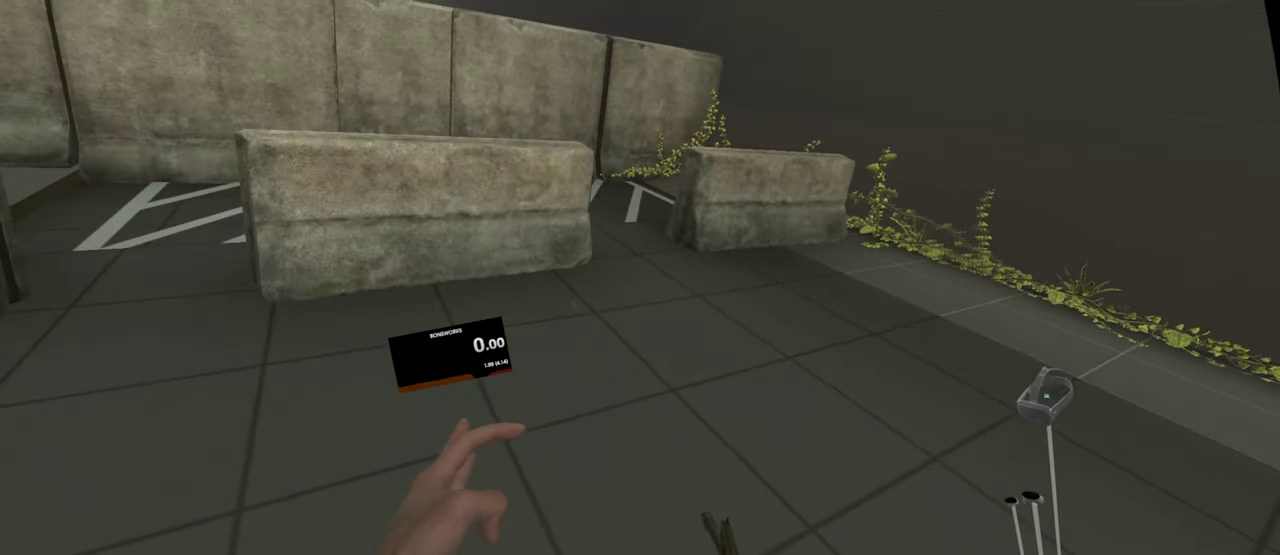
{"buttons": ["R1"], "left_stick": "left", "right_stick": "center", "events": [[250, "left_stick", "left"], [367, "L2", "up"]]}
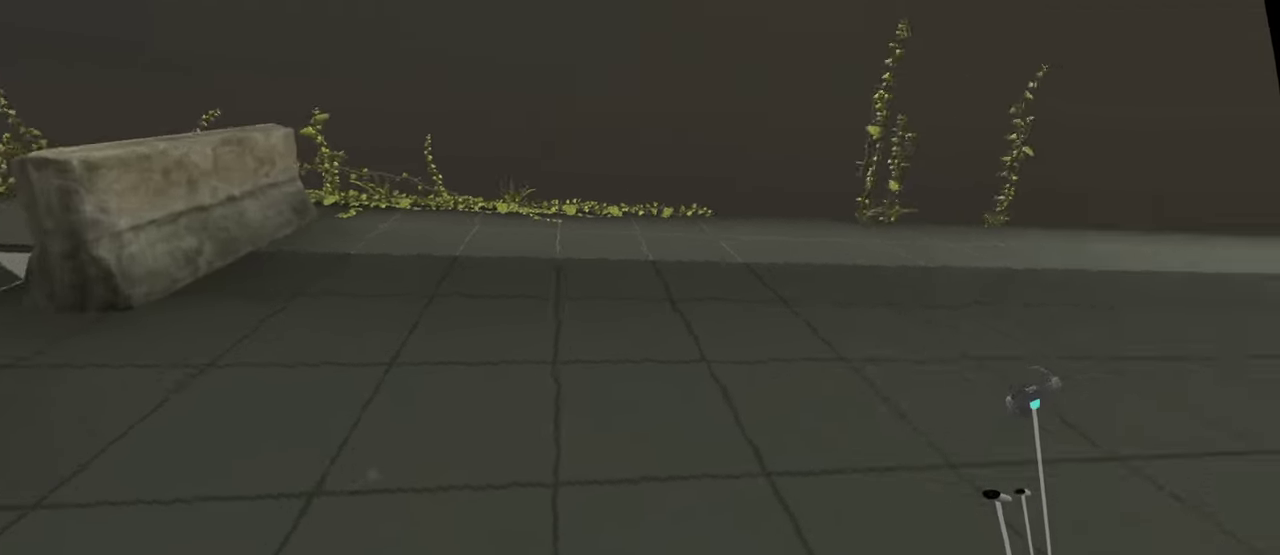
{"buttons": ["L2", "R1"], "left_stick": "down-left", "right_stick": "center", "events": [[117, "left_stick", "down-left"], [267, "L2", "down"]]}
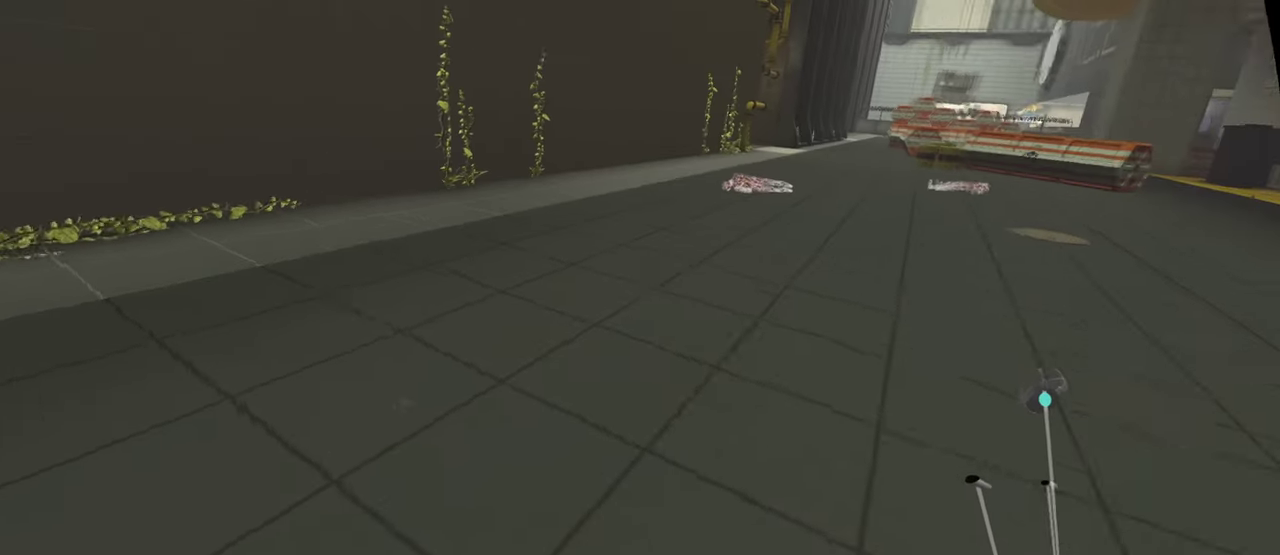
{"buttons": ["R1"], "left_stick": "down", "right_stick": "center", "events": [[150, "left_stick", "down"], [450, "L2", "up"]]}
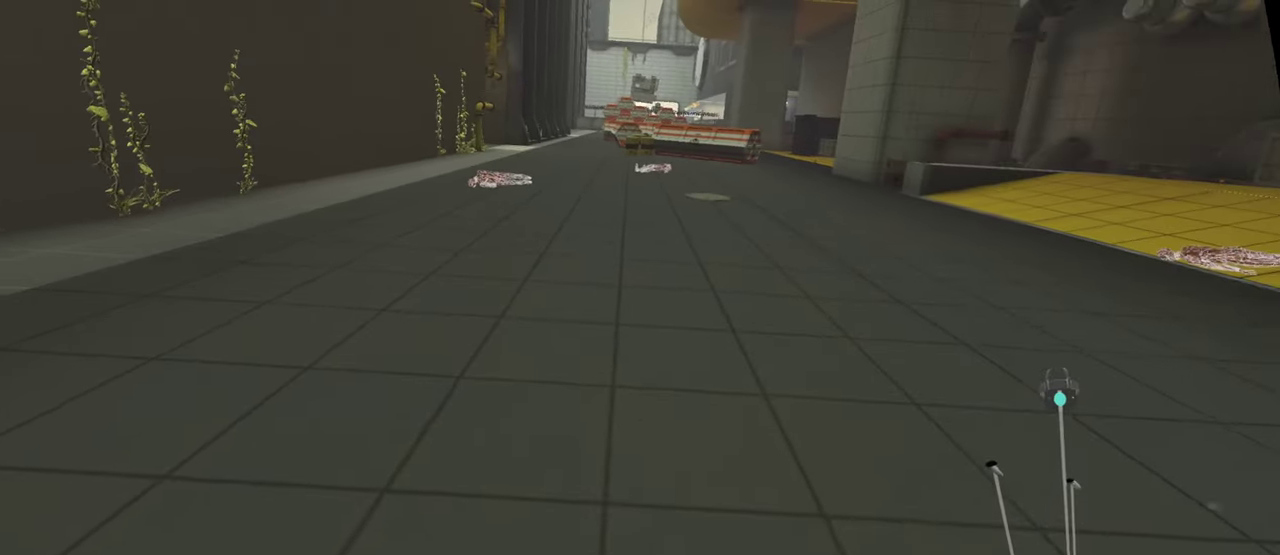
{"buttons": ["L2", "R1"], "left_stick": "down", "right_stick": "center", "events": [[367, "L2", "down"]]}
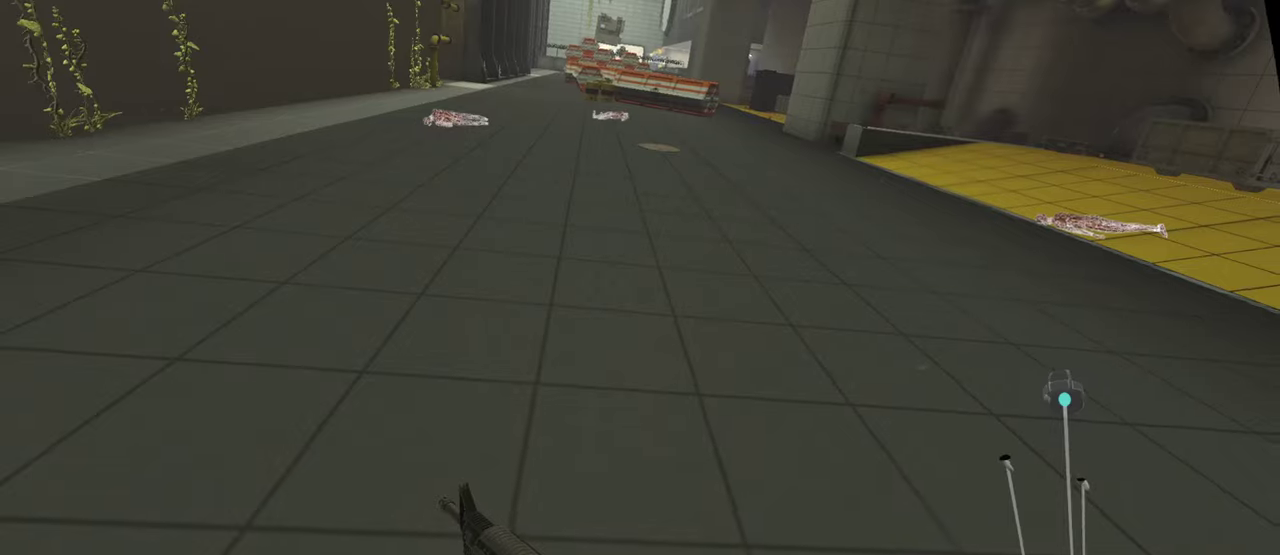
{"buttons": ["L2", "R1"], "left_stick": "down", "right_stick": "center", "events": []}
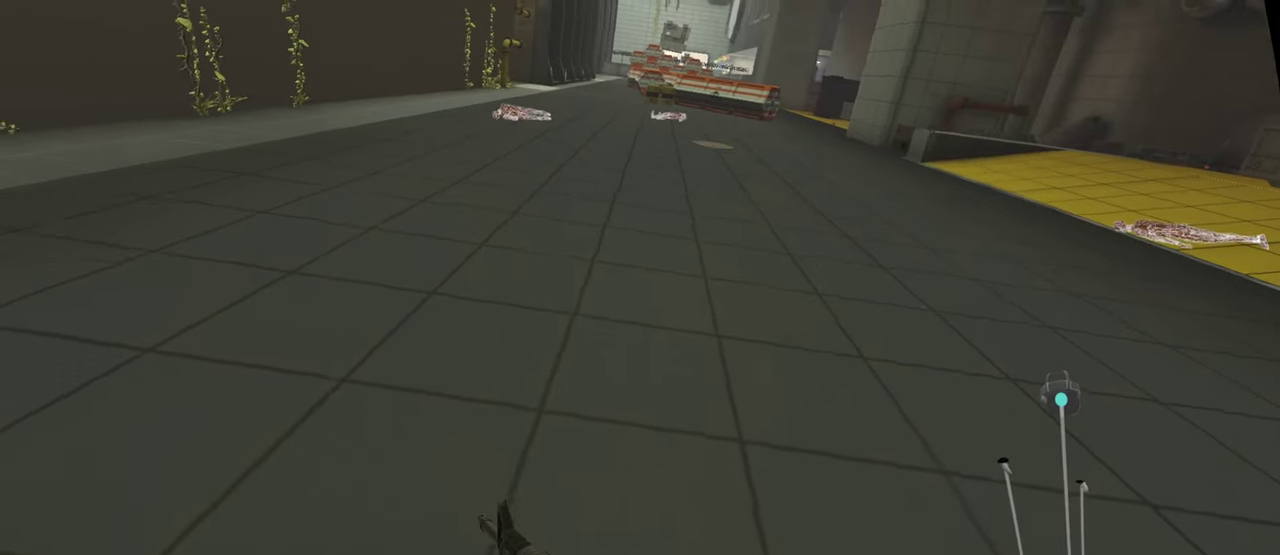
{"buttons": ["L2", "R1"], "left_stick": "up", "right_stick": "center", "events": [[100, "left_stick", "down-right"], [267, "left_stick", "right"], [334, "left_stick", "up-right"], [417, "left_stick", "up"]]}
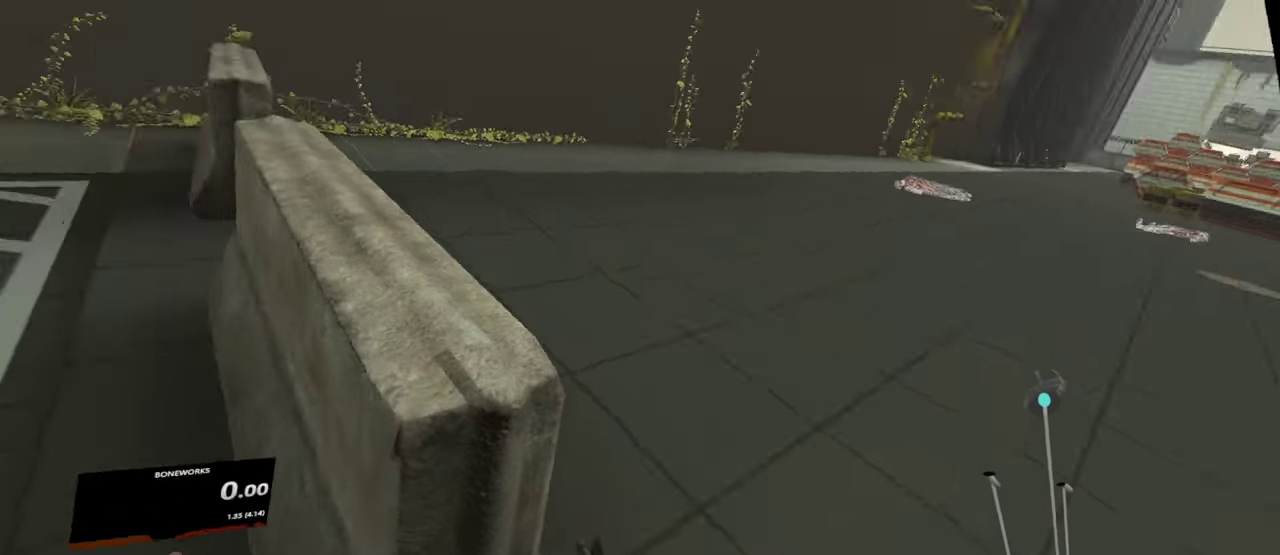
{"buttons": ["R1"], "left_stick": "right", "right_stick": "center", "events": [[267, "left_stick", "up-right"], [384, "left_stick", "right"], [450, "L2", "up"]]}
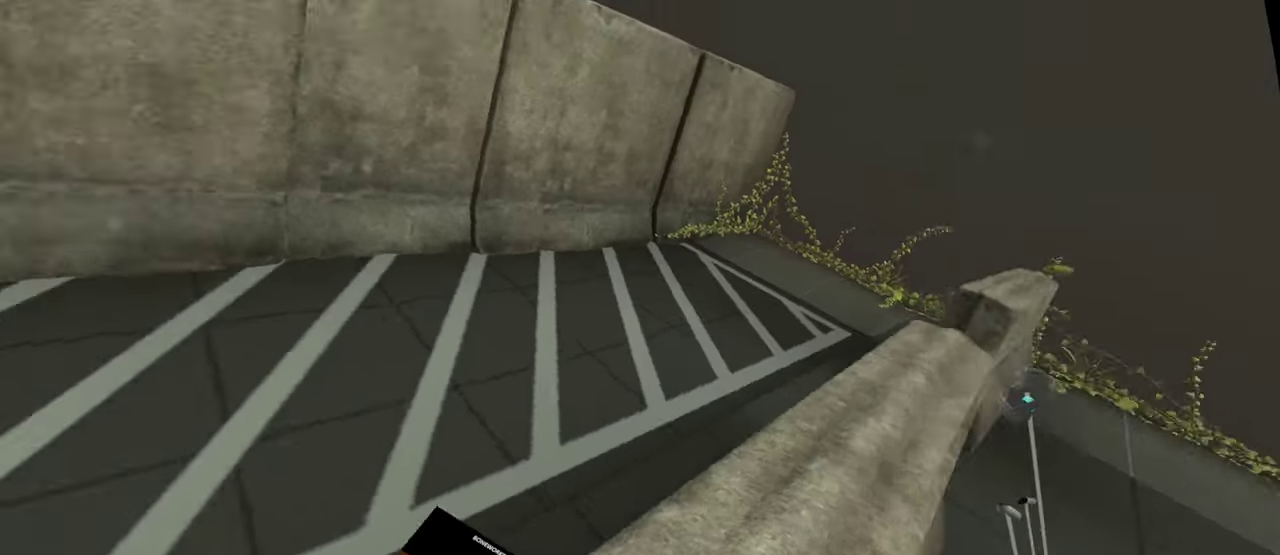
{"buttons": ["R1"], "left_stick": "down", "right_stick": "center", "events": [[117, "left_stick", "down-right"], [267, "left_stick", "down"]]}
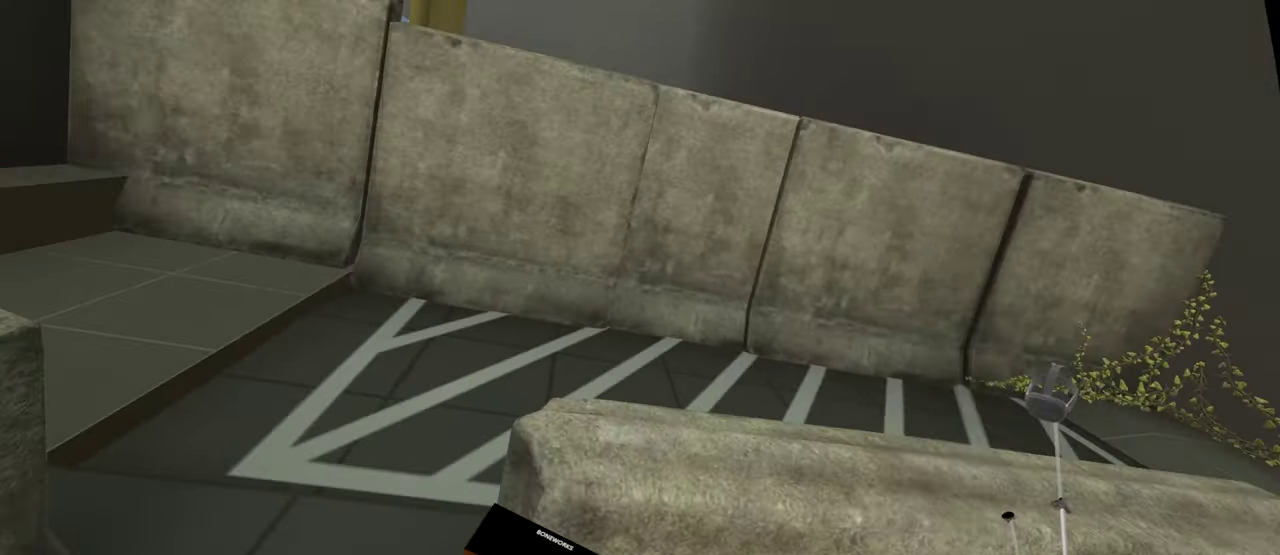
{"buttons": ["R1"], "left_stick": "up", "right_stick": "center", "events": [[384, "left_stick", "up"]]}
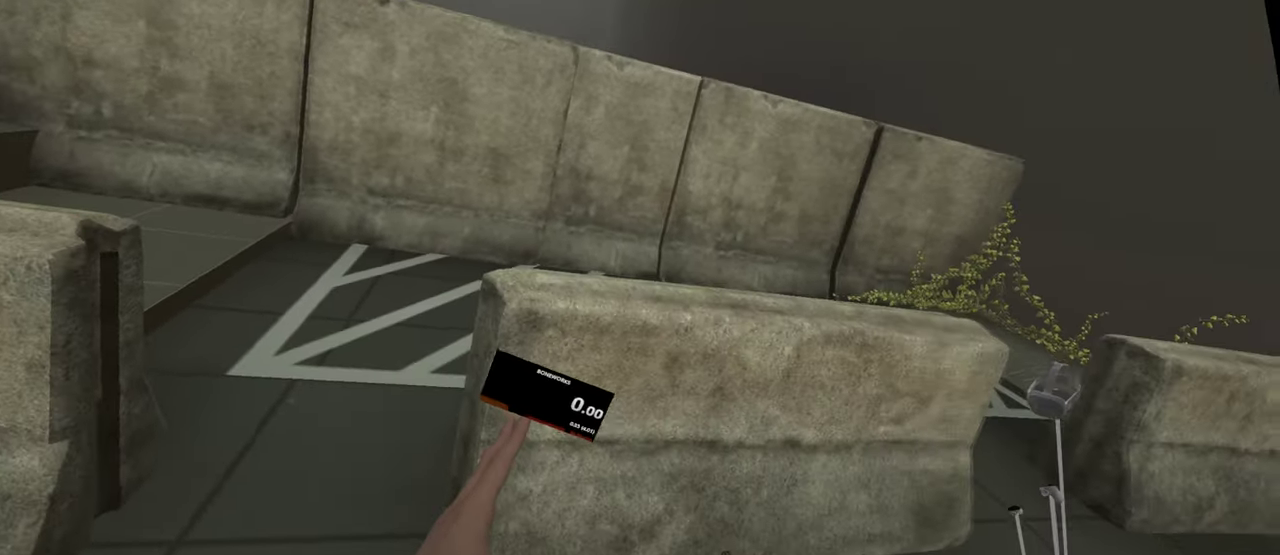
{"buttons": ["R1"], "left_stick": "down", "right_stick": "center", "events": [[34, "left_stick", "up-left"], [84, "L2", "down"], [134, "left_stick", "left"], [184, "L2", "up"], [284, "left_stick", "down-left"], [484, "left_stick", "down"]]}
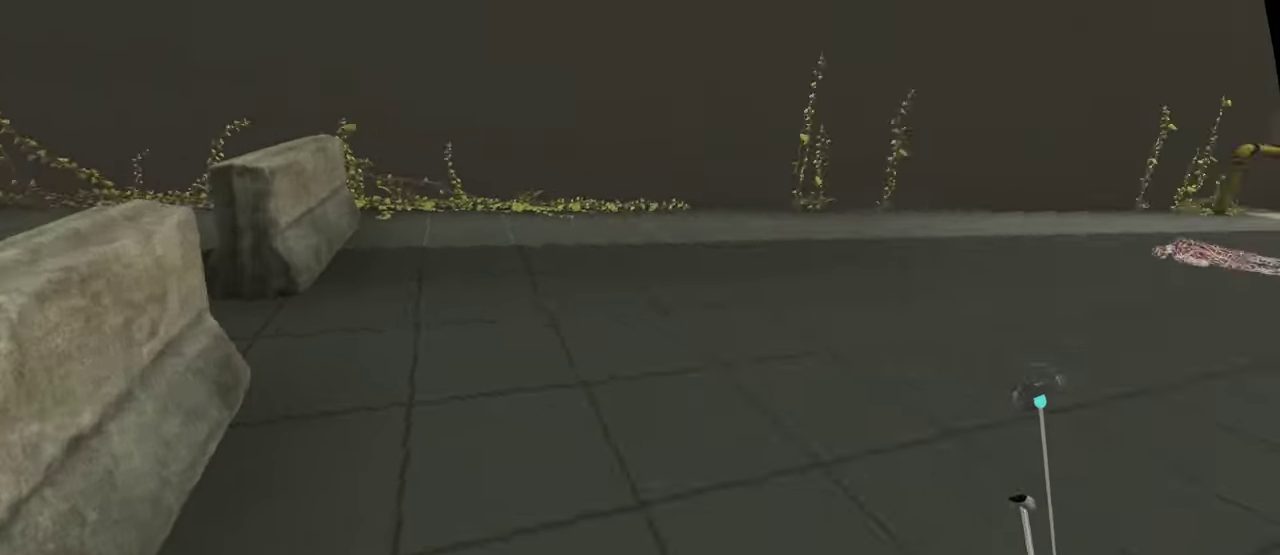
{"buttons": ["R1"], "left_stick": "down", "right_stick": "center", "events": []}
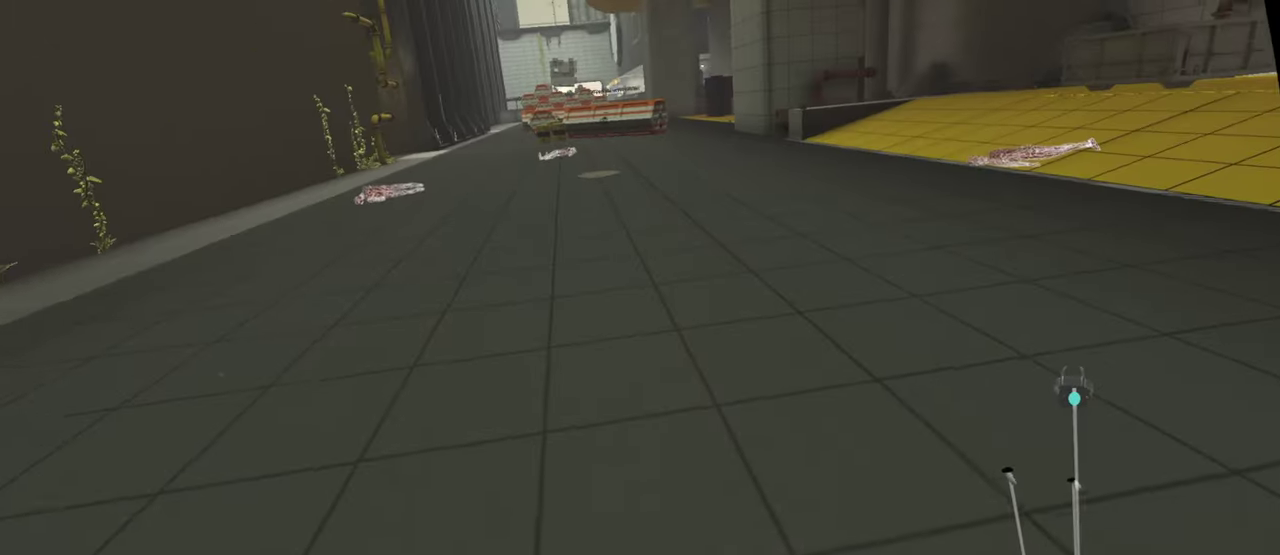
{"buttons": ["R1"], "left_stick": "up", "right_stick": "center", "events": [[317, "left_stick", "up-right"], [367, "left_stick", "up"]]}
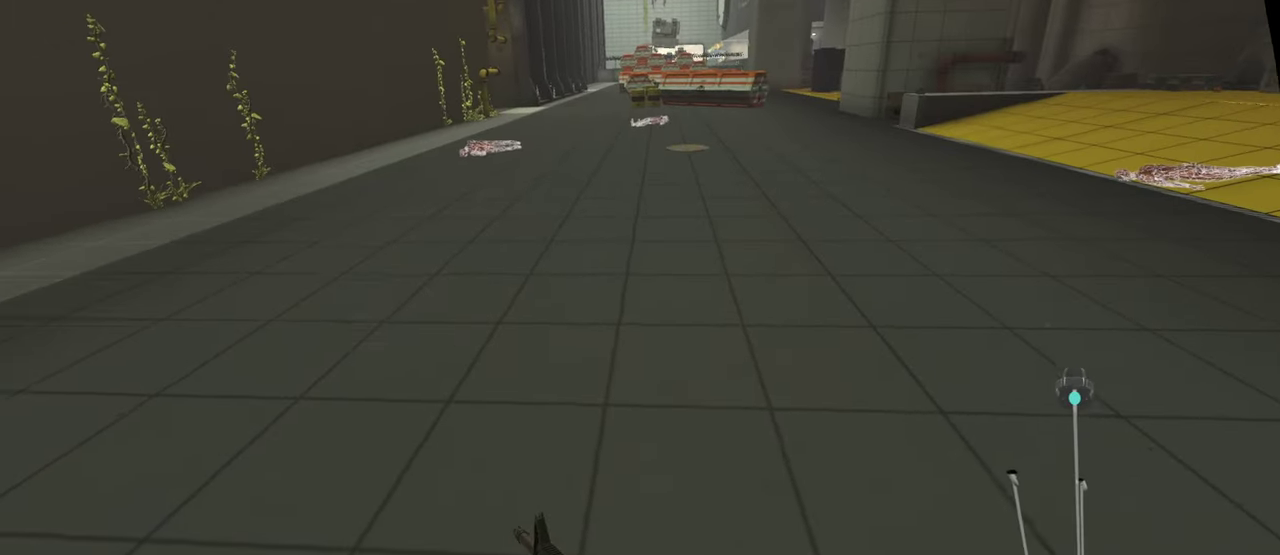
{"buttons": ["R1"], "left_stick": "up", "right_stick": "center", "events": []}